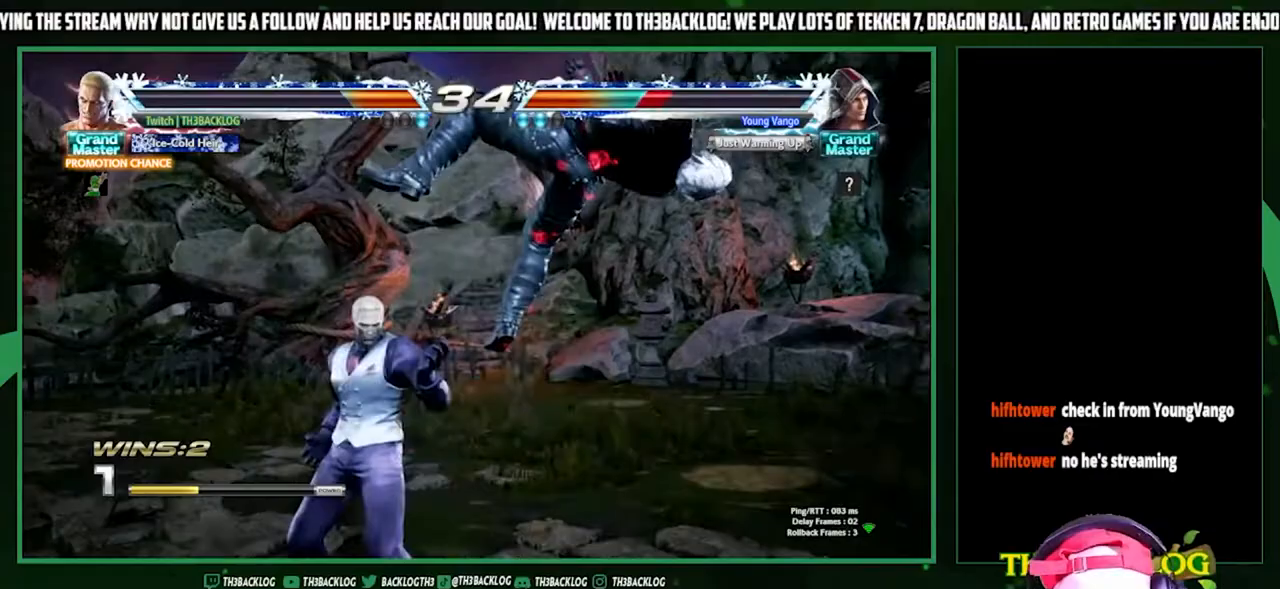
Gameplay with a controller (arcade stick); each line is a JSON object with the inputs held at the frame after it. "events" lists button and stick changes between this image and that frame as [ms after this image, input, new state], when the widget could be followed in between. Not read: L3 R3.
{"buttons": [], "left_stick": "center", "events": [[33, "CIRCLE", "down"], [133, "CIRCLE", "up"], [200, "CIRCLE", "down"], [300, "CIRCLE", "up"]]}
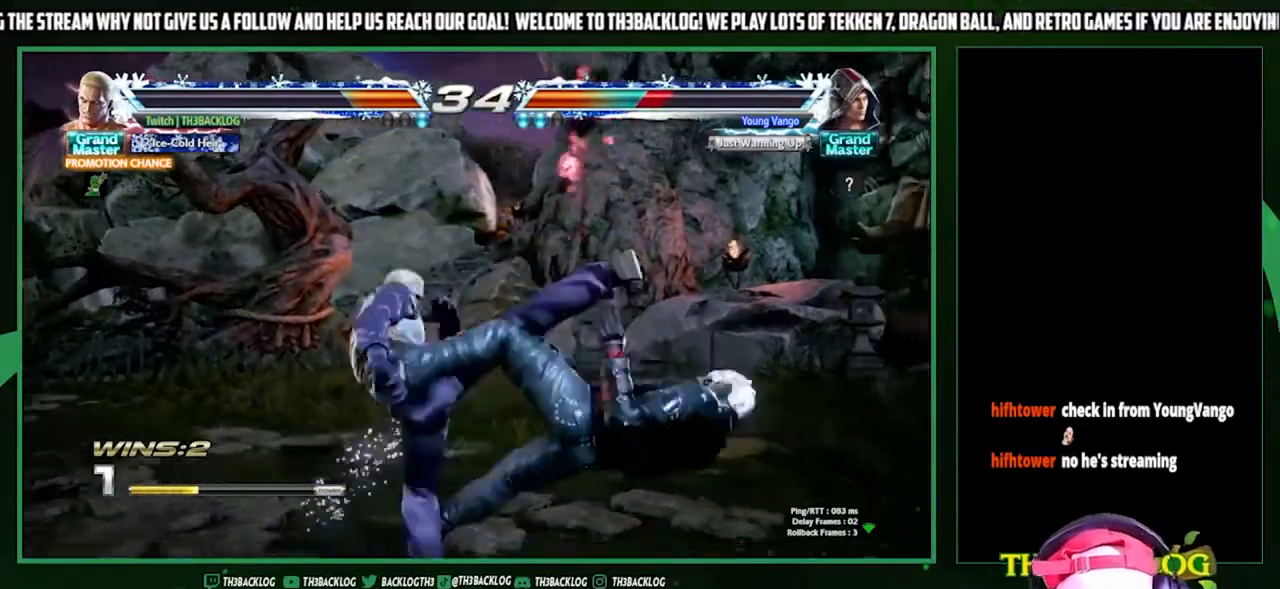
{"buttons": [], "left_stick": "right", "events": [[500, "left_stick", "right"]]}
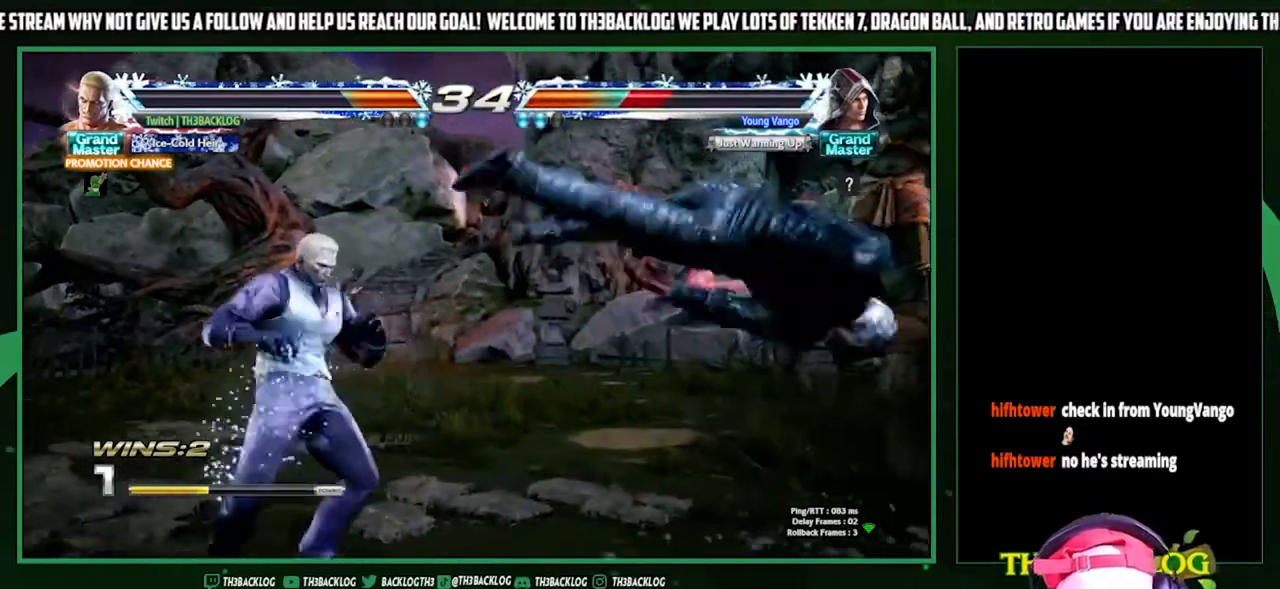
{"buttons": ["CIRCLE"], "left_stick": "down", "events": [[67, "left_stick", "center"], [167, "left_stick", "right"], [367, "left_stick", "center"], [467, "CIRCLE", "down"], [467, "left_stick", "down"]]}
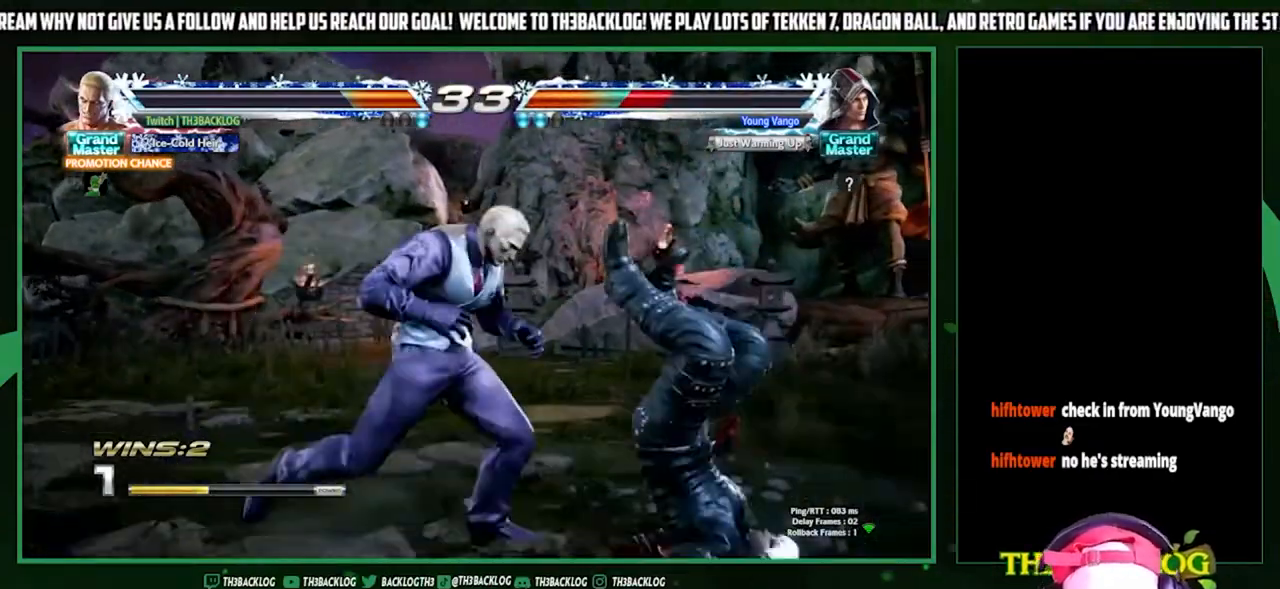
{"buttons": [], "left_stick": "center", "events": [[33, "CIRCLE", "up"], [67, "left_stick", "center"], [133, "CROSS", "down"], [133, "left_stick", "right"], [200, "CROSS", "up"], [267, "left_stick", "center"]]}
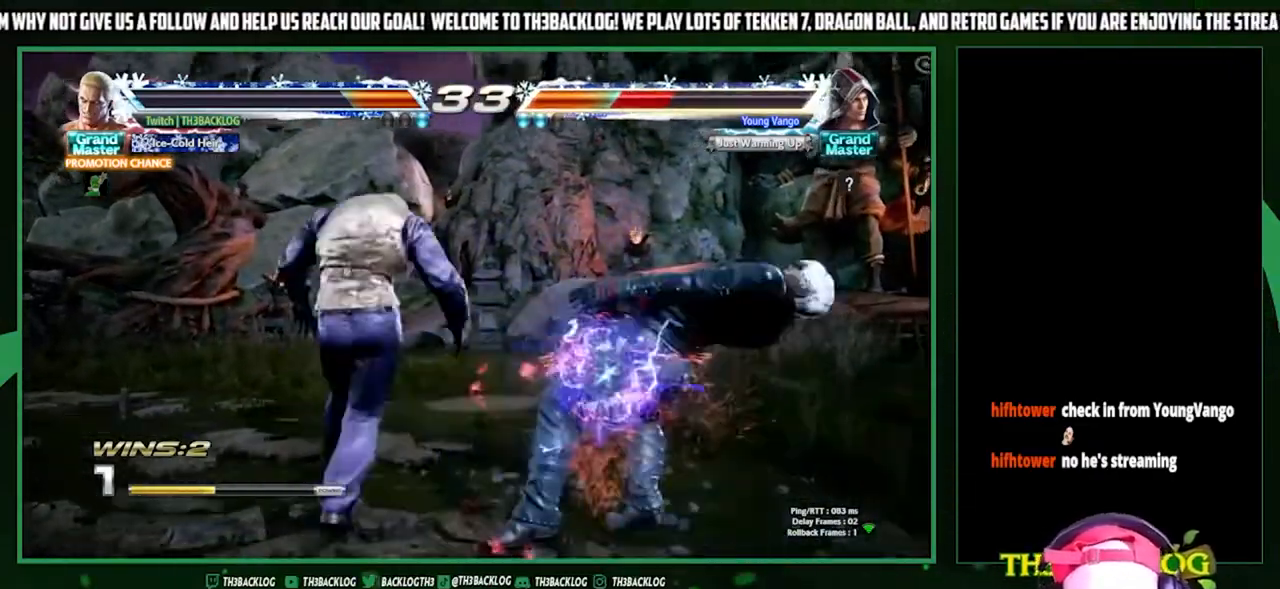
{"buttons": [], "left_stick": "center", "events": []}
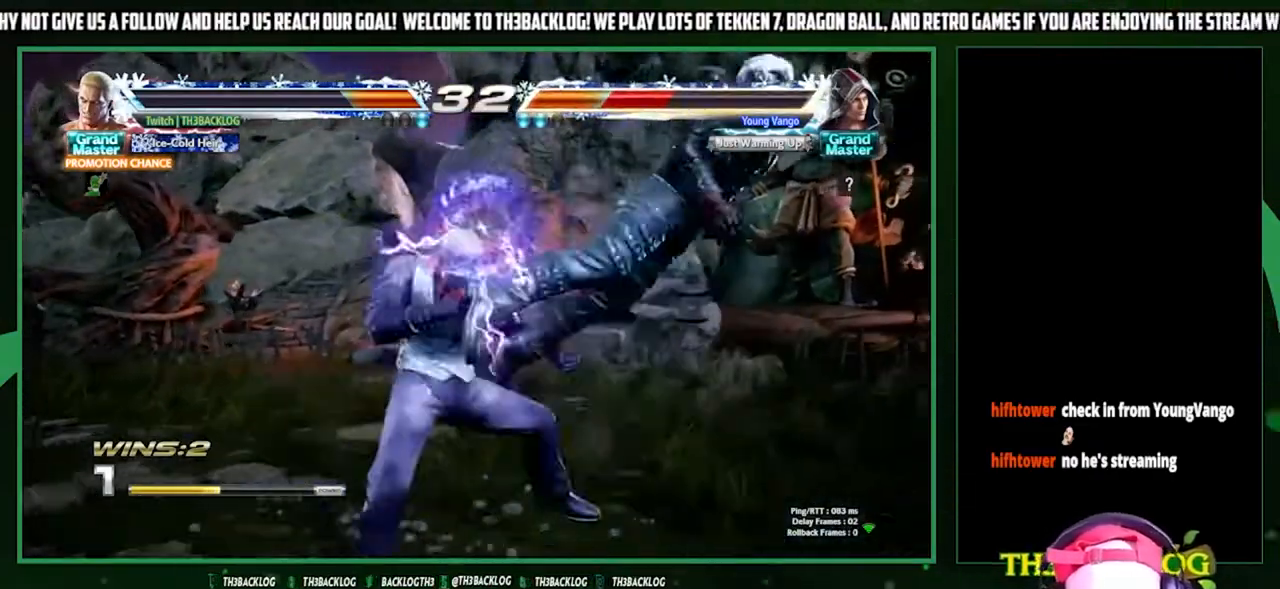
{"buttons": [], "left_stick": "center", "events": [[100, "left_stick", "down"], [133, "CIRCLE", "down"], [200, "CIRCLE", "up"], [267, "left_stick", "right"], [333, "SQUARE", "down"], [433, "SQUARE", "up"], [433, "left_stick", "center"]]}
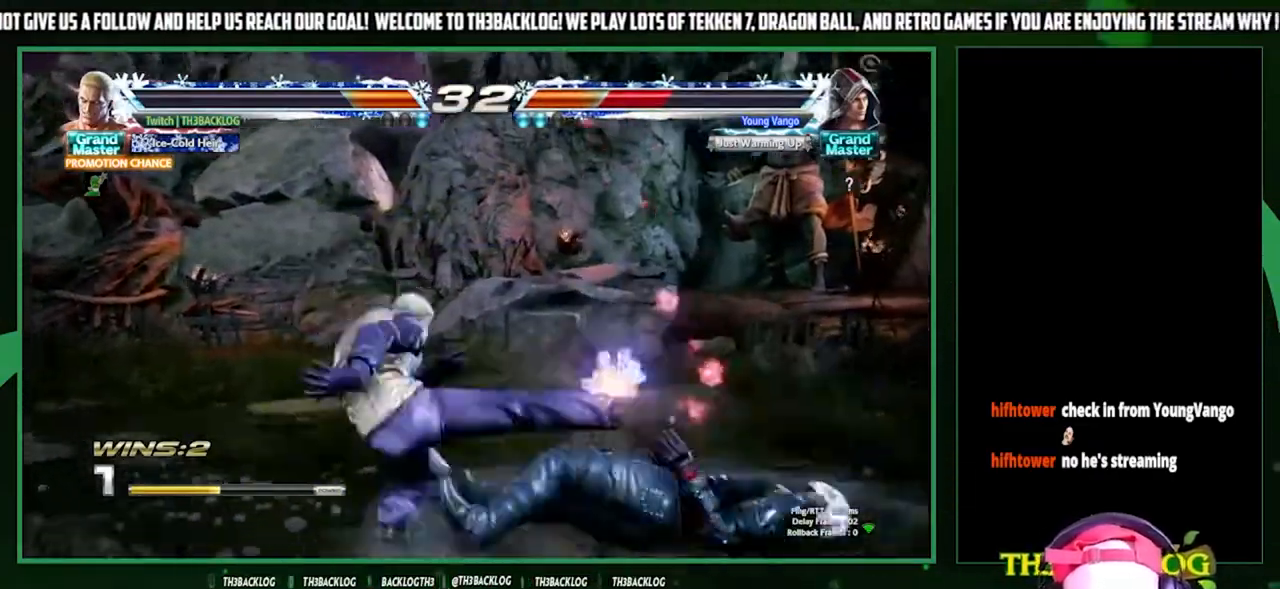
{"buttons": [], "left_stick": "left", "events": [[67, "left_stick", "right"], [200, "left_stick", "down"], [267, "left_stick", "left"], [300, "CROSS", "down"], [333, "left_stick", "center"], [367, "CROSS", "up"], [400, "left_stick", "down"], [500, "left_stick", "left"]]}
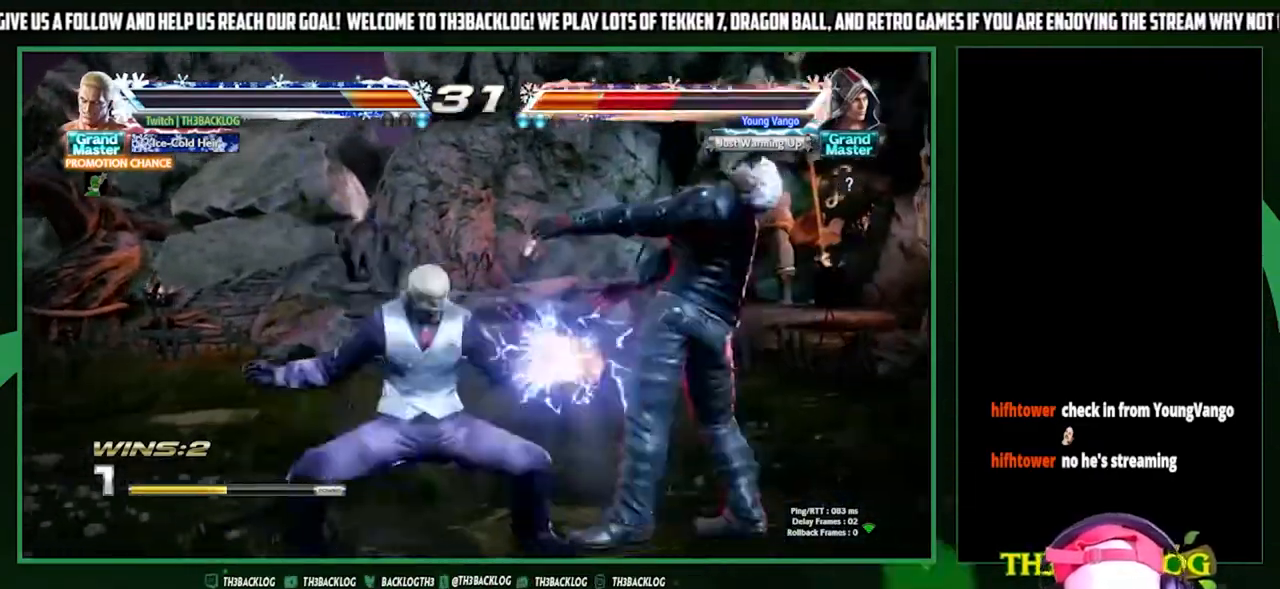
{"buttons": [], "left_stick": "center", "events": [[33, "CROSS", "down"], [100, "left_stick", "center"], [133, "CROSS", "up"]]}
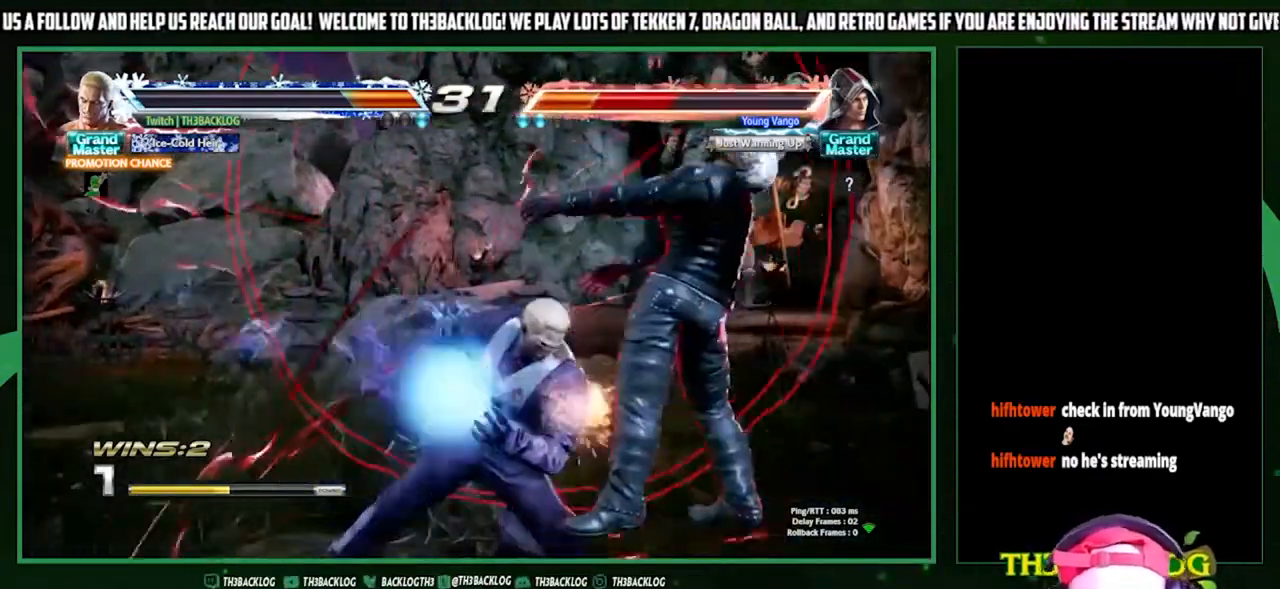
{"buttons": [], "left_stick": "center", "events": []}
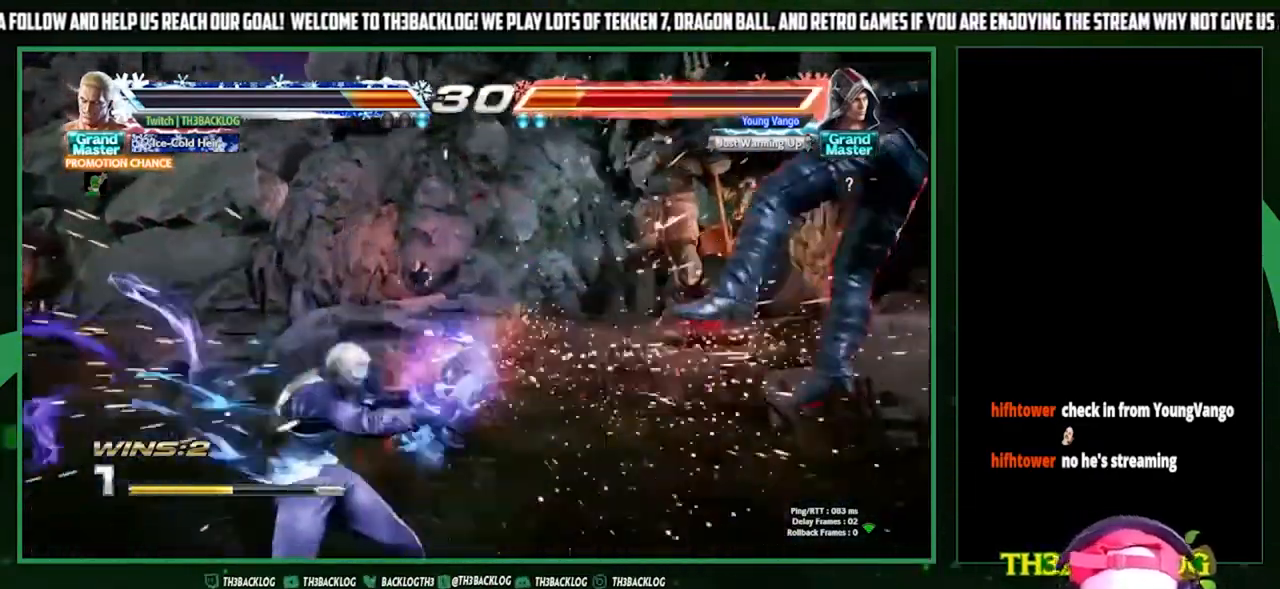
{"buttons": [], "left_stick": "right", "events": [[167, "left_stick", "right"], [267, "left_stick", "center"], [333, "left_stick", "right"]]}
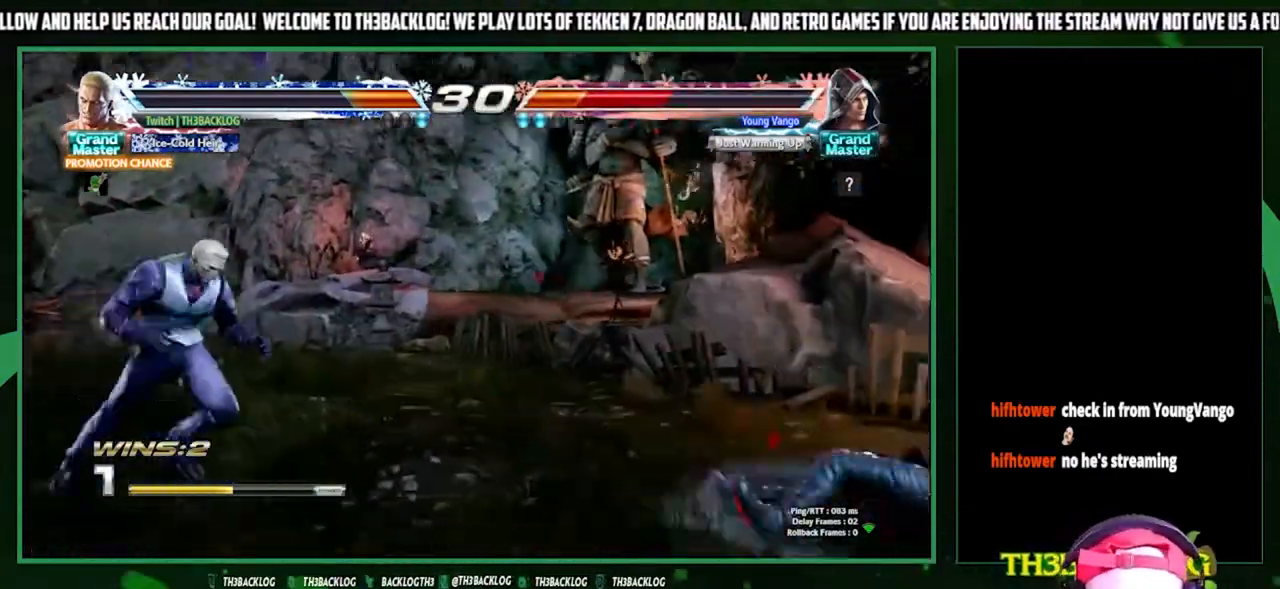
{"buttons": [], "left_stick": "left", "events": [[433, "left_stick", "down-left"], [500, "left_stick", "left"]]}
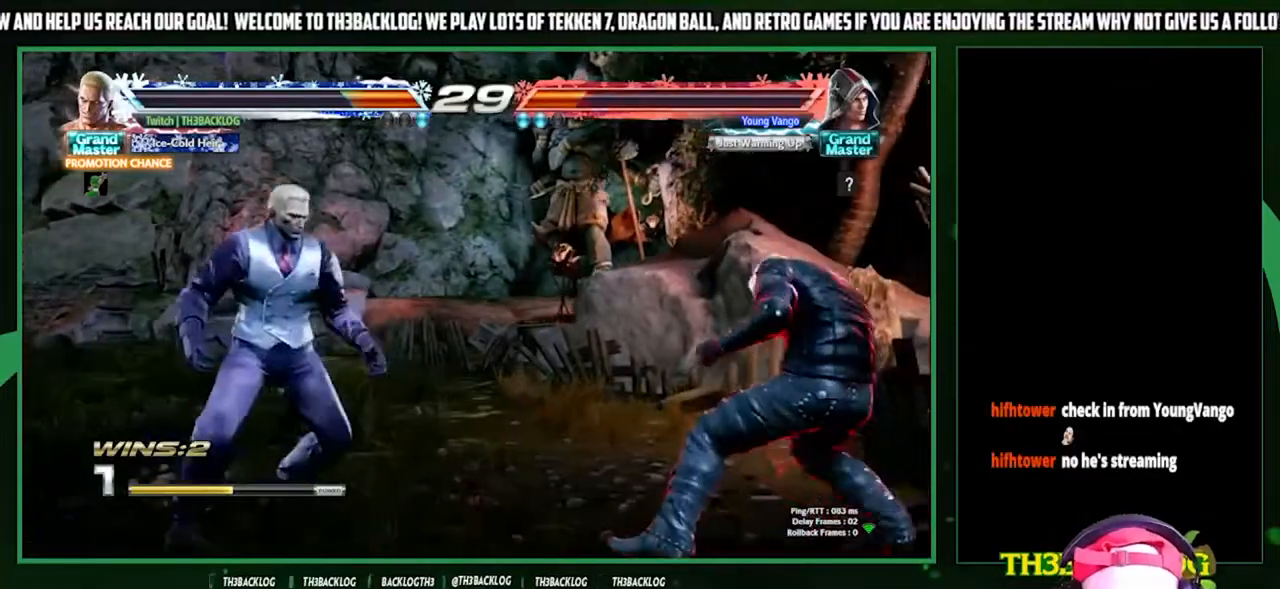
{"buttons": [], "left_stick": "center", "events": [[67, "CROSS", "down"], [100, "left_stick", "center"], [167, "CROSS", "up"]]}
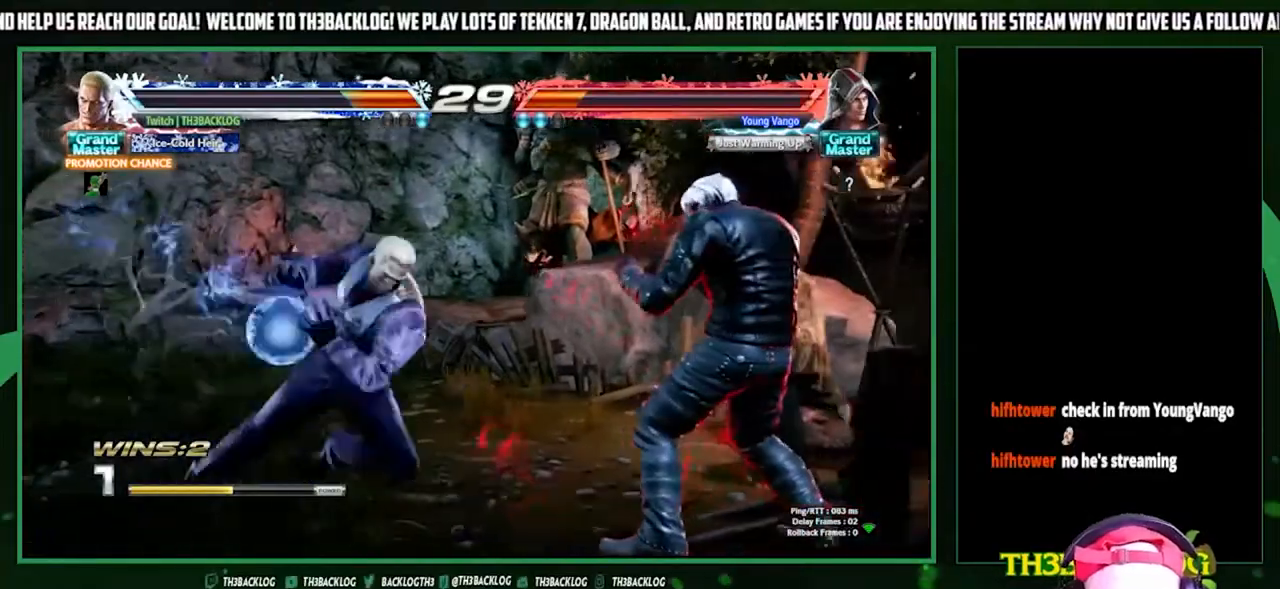
{"buttons": [], "left_stick": "center", "events": []}
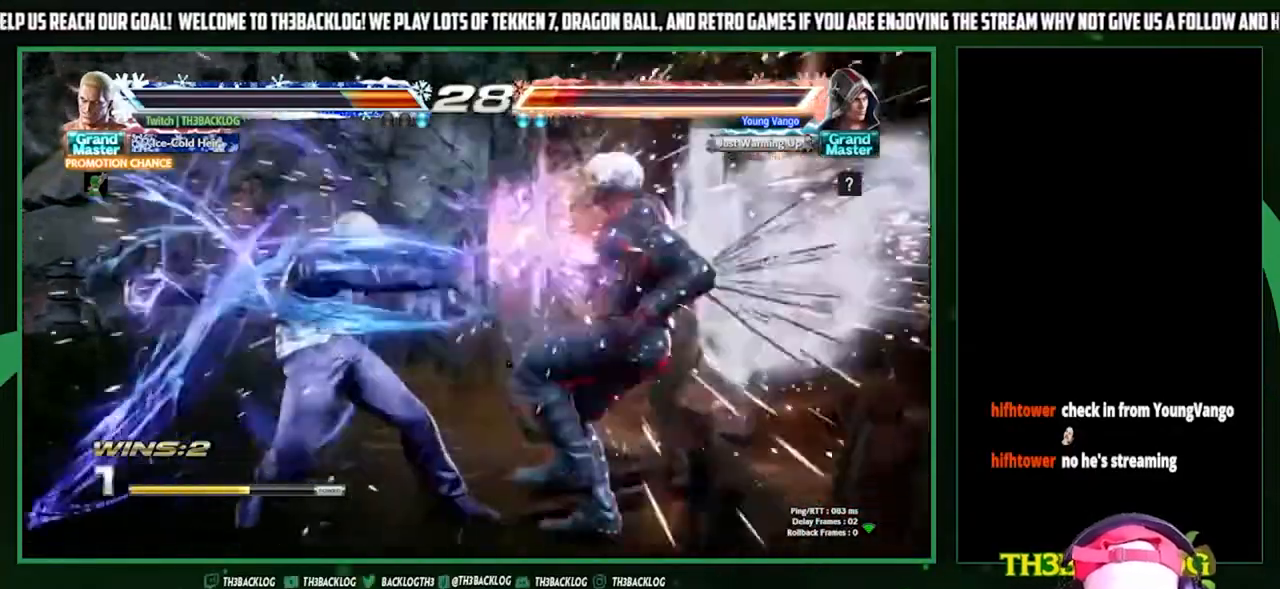
{"buttons": ["CROSS"], "left_stick": "center", "events": [[100, "left_stick", "right"], [200, "left_stick", "down"], [333, "left_stick", "up-left"], [367, "CROSS", "down"], [433, "left_stick", "center"]]}
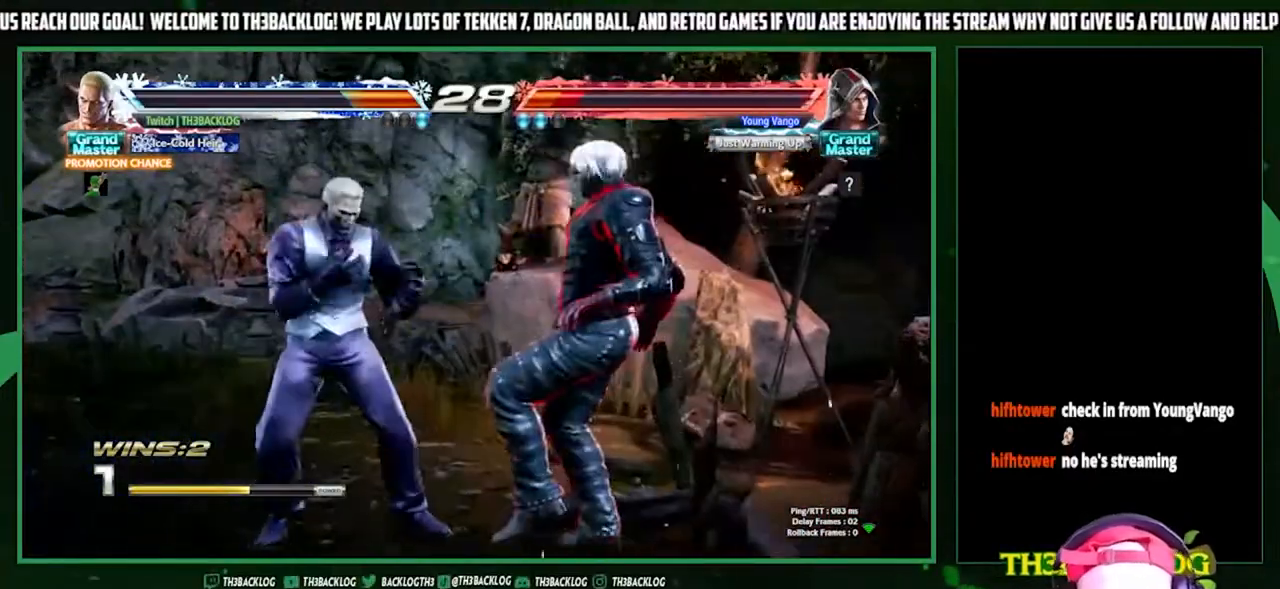
{"buttons": [], "left_stick": "center", "events": [[100, "CROSS", "up"], [100, "left_stick", "left"], [200, "CROSS", "down"], [267, "CROSS", "up"], [267, "left_stick", "center"], [367, "CROSS", "down"], [400, "CROSS", "up"]]}
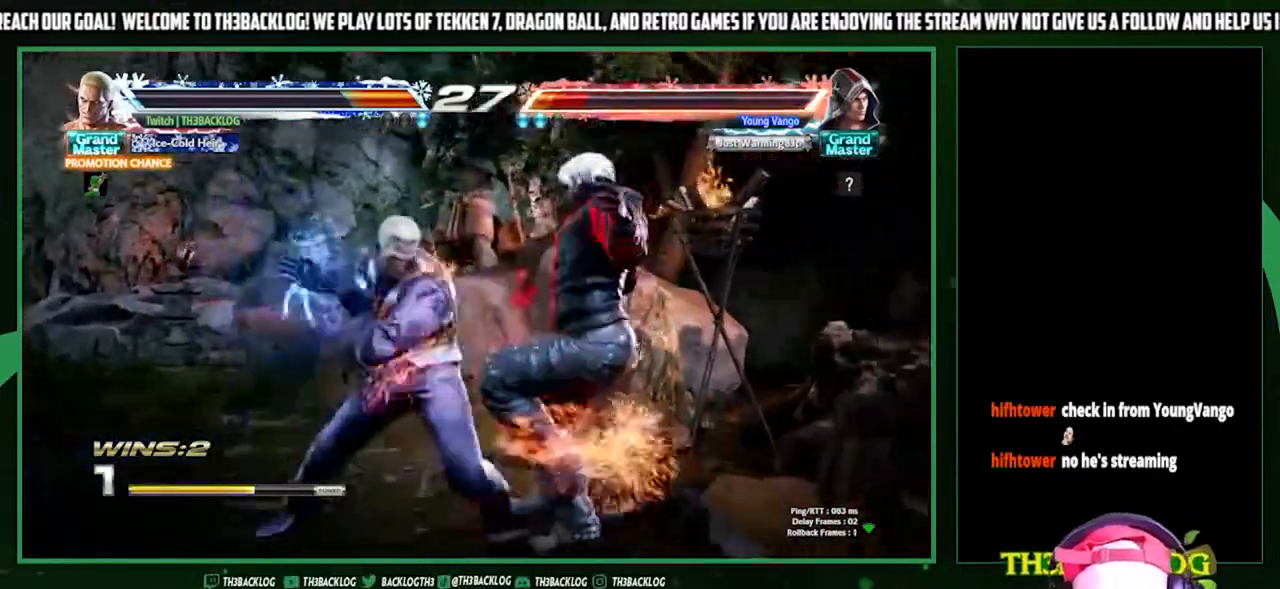
{"buttons": ["CIRCLE"], "left_stick": "down", "events": [[500, "CIRCLE", "down"], [500, "left_stick", "down"]]}
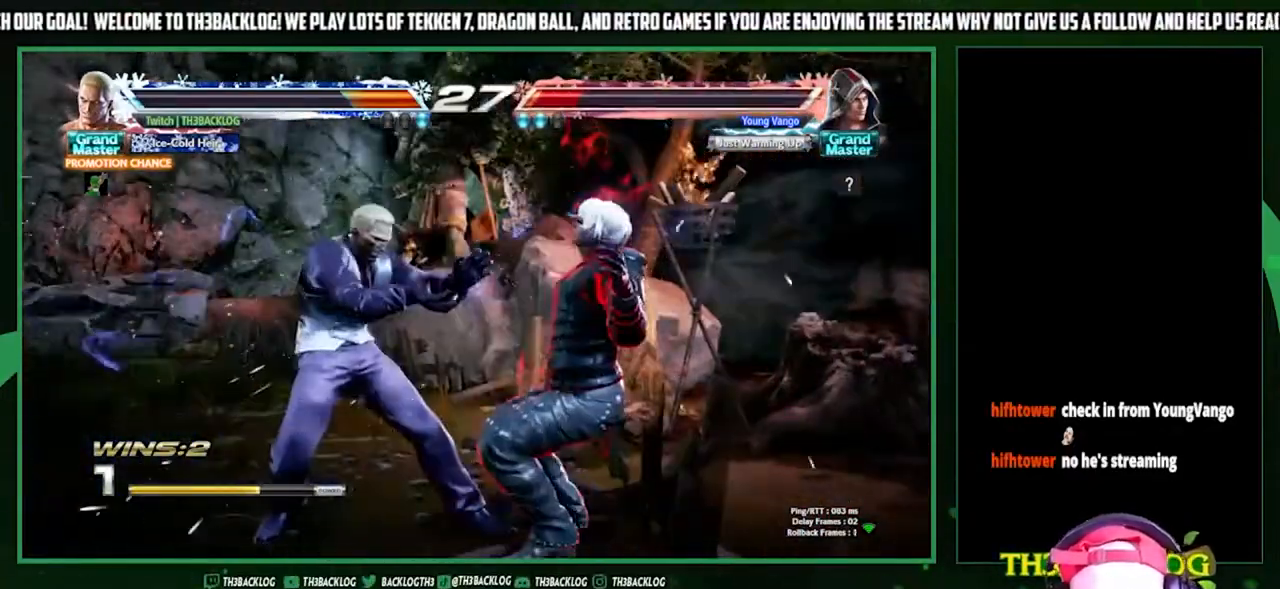
{"buttons": ["CROSS"], "left_stick": "down", "events": [[33, "left_stick", "down-left"], [67, "CIRCLE", "up"], [200, "left_stick", "center"], [267, "left_stick", "right"], [367, "left_stick", "center"], [467, "left_stick", "down"], [500, "CROSS", "down"]]}
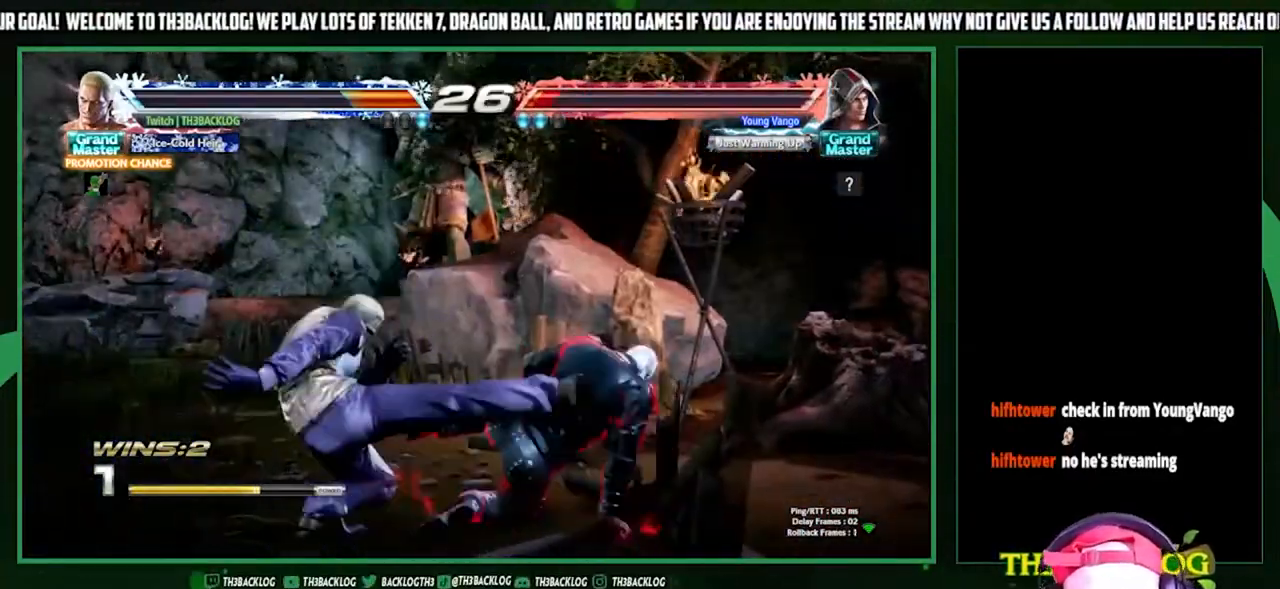
{"buttons": [], "left_stick": "left", "events": [[67, "CROSS", "up"], [100, "left_stick", "center"], [367, "left_stick", "left"], [433, "left_stick", "center"], [500, "left_stick", "left"]]}
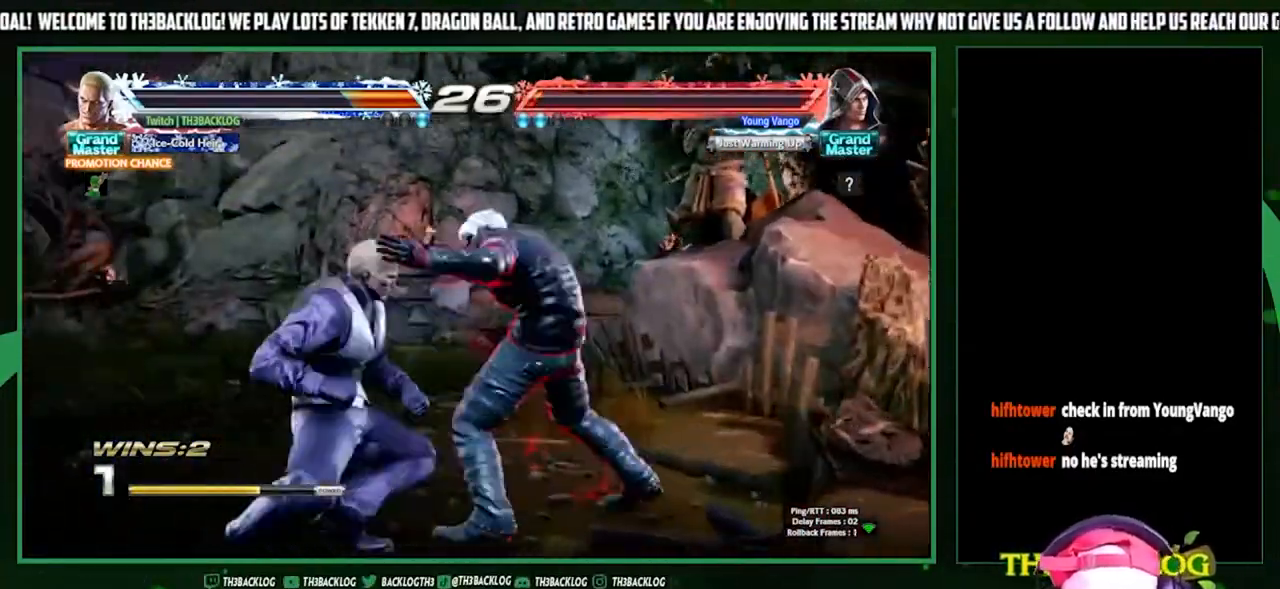
{"buttons": [], "left_stick": "left", "events": [[367, "SQUARE", "down"], [400, "SQUARE", "up"], [433, "SQUARE", "down"], [500, "SQUARE", "up"]]}
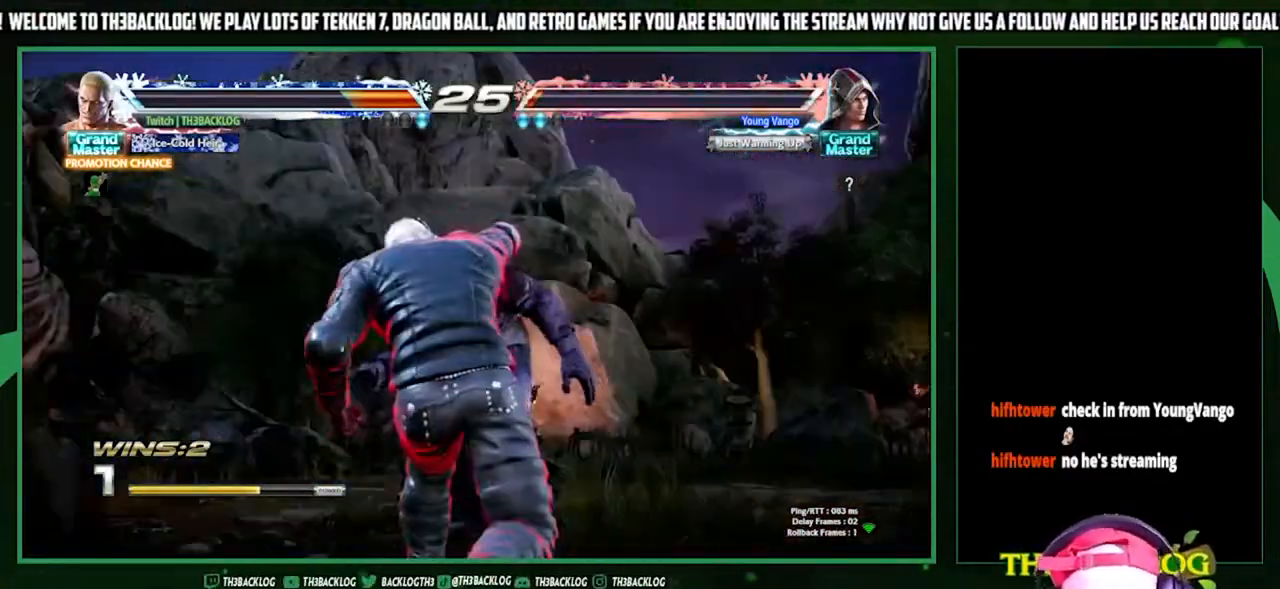
{"buttons": [], "left_stick": "center", "events": [[67, "CROSS", "down"], [67, "SQUARE", "down"], [67, "TRIANGLE", "down"], [67, "left_stick", "center"], [167, "CROSS", "up"], [167, "SQUARE", "up"], [167, "TRIANGLE", "up"], [267, "TRIANGLE", "down"], [300, "SQUARE", "down"], [333, "CROSS", "down"], [367, "TRIANGLE", "up"], [400, "SQUARE", "up"], [433, "CROSS", "up"]]}
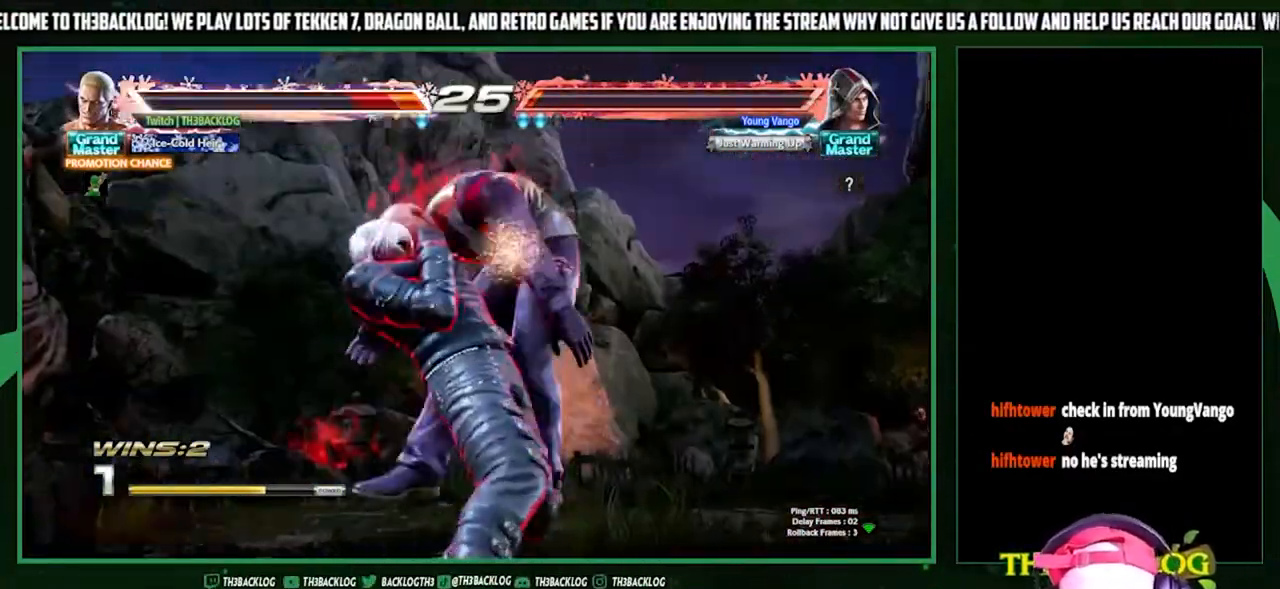
{"buttons": [], "left_stick": "center", "events": [[167, "TRIANGLE", "down"], [233, "SQUARE", "down"], [267, "CROSS", "down"], [300, "SQUARE", "up"], [300, "TRIANGLE", "up"], [367, "CROSS", "up"]]}
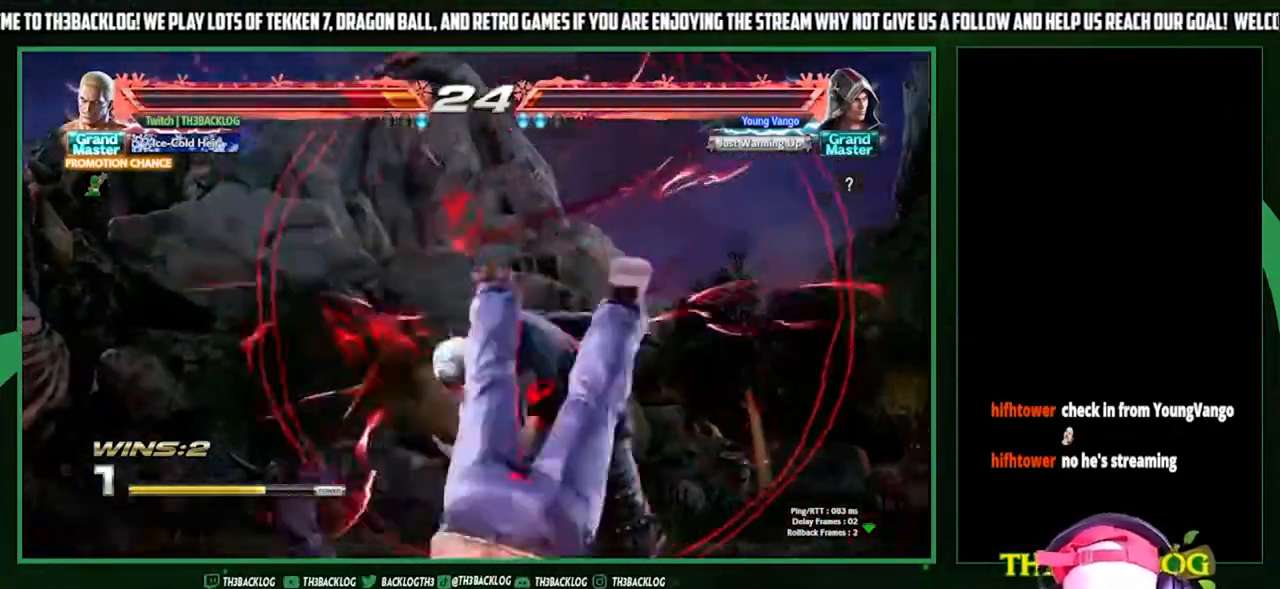
{"buttons": [], "left_stick": "center", "events": [[167, "TRIANGLE", "down"], [200, "TRIANGLE", "up"], [367, "TRIANGLE", "down"], [400, "TRIANGLE", "up"]]}
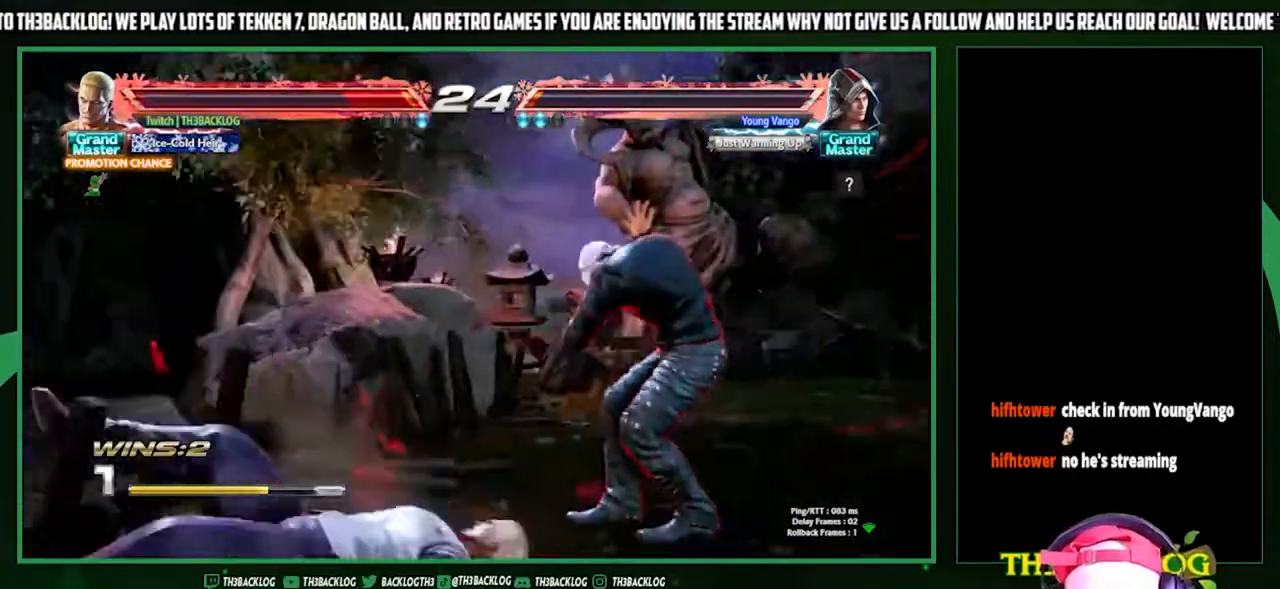
{"buttons": [], "left_stick": "center", "events": []}
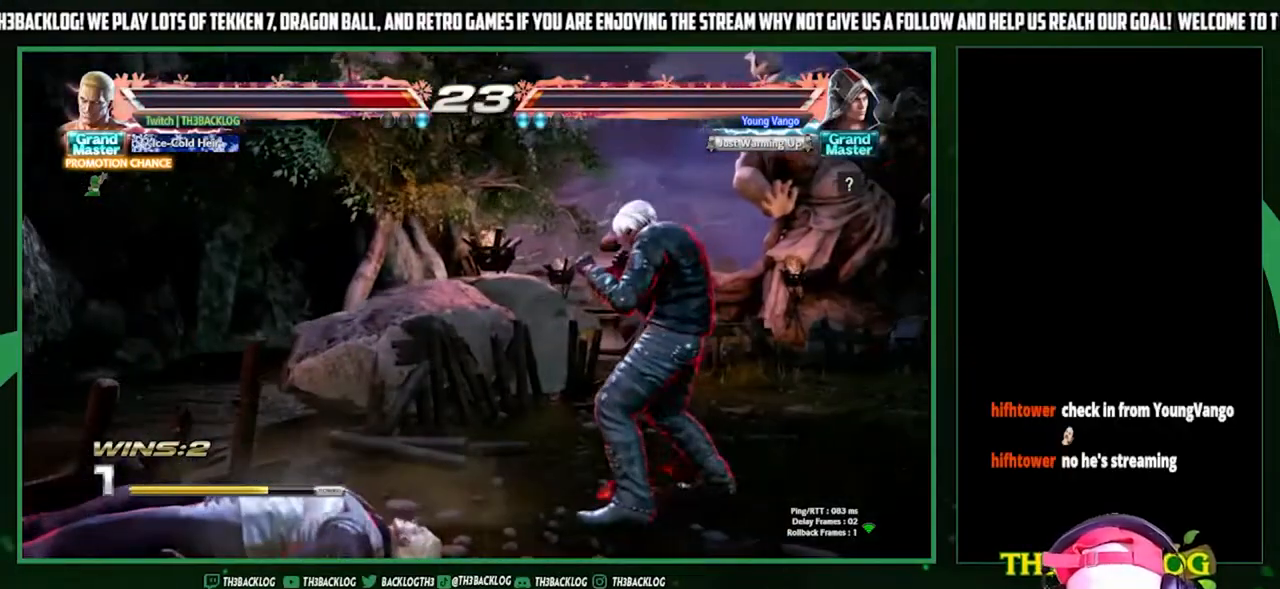
{"buttons": [], "left_stick": "center", "events": []}
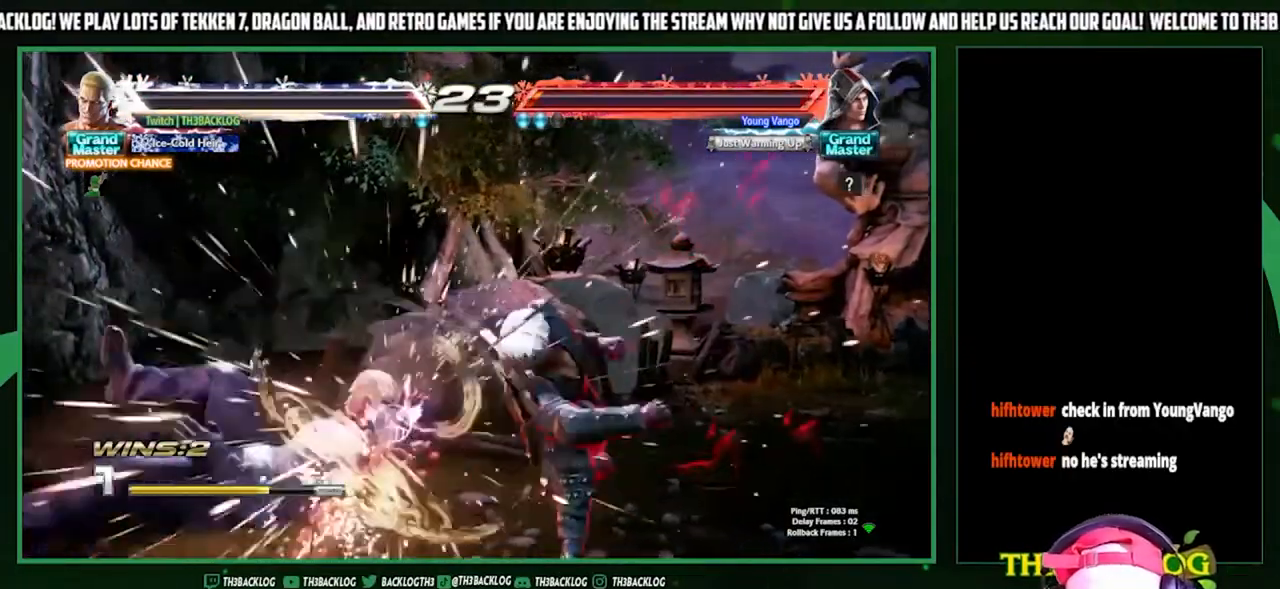
{"buttons": [], "left_stick": "center", "events": []}
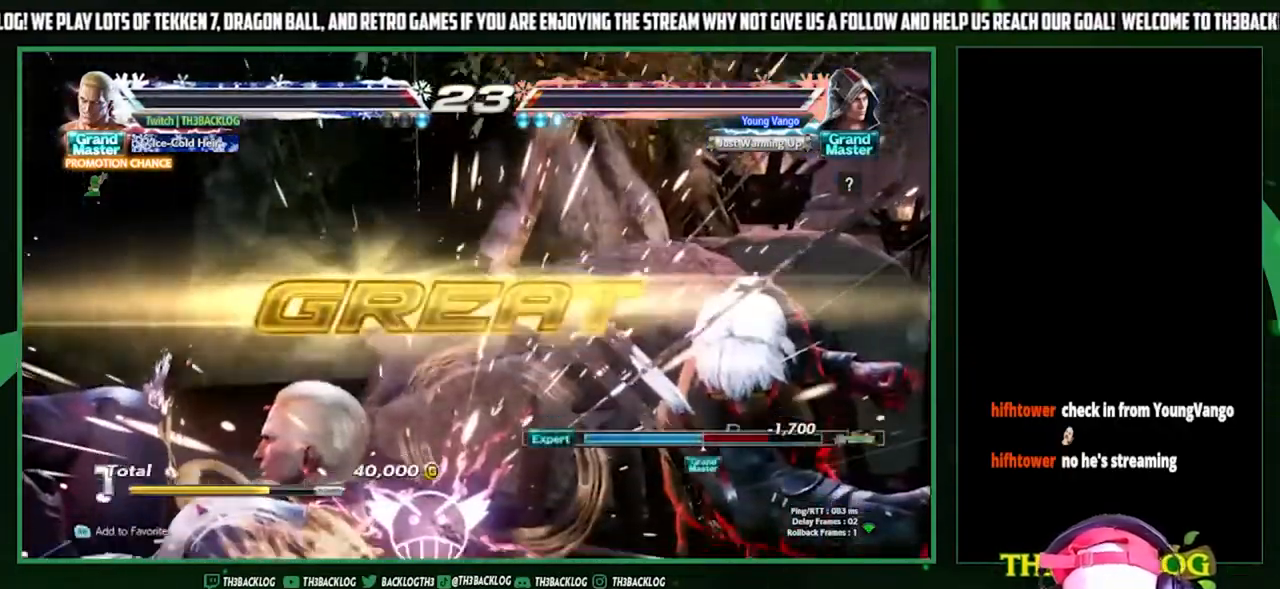
{"buttons": [], "left_stick": "center", "events": []}
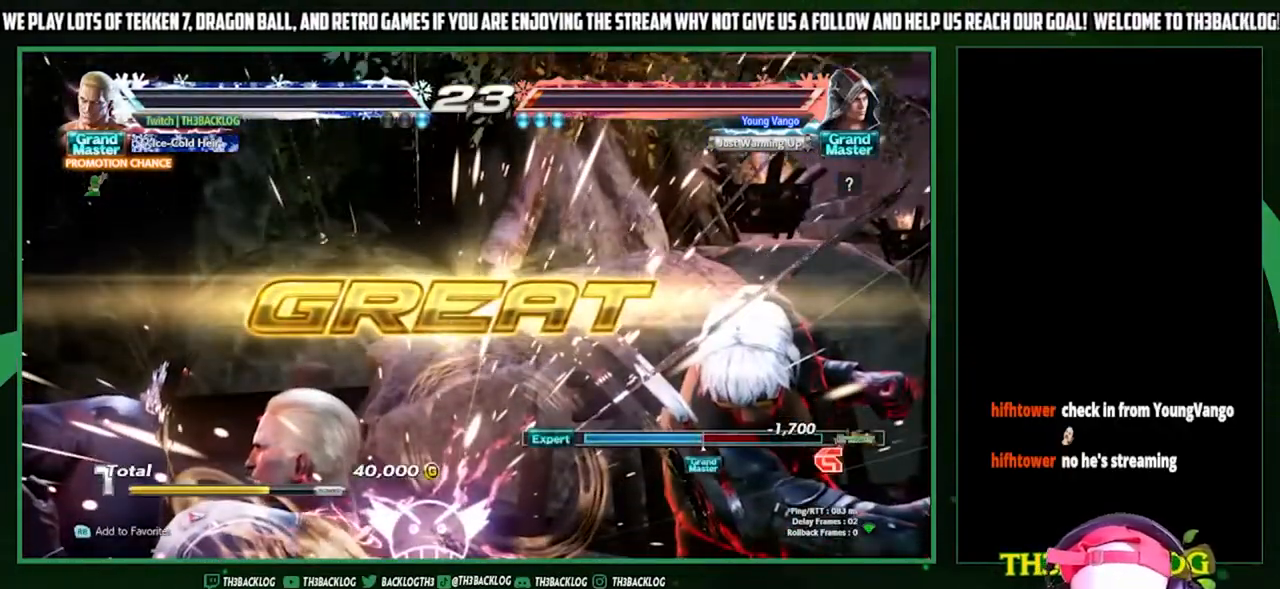
{"buttons": [], "left_stick": "center", "events": [[400, "CROSS", "down"], [467, "CROSS", "up"]]}
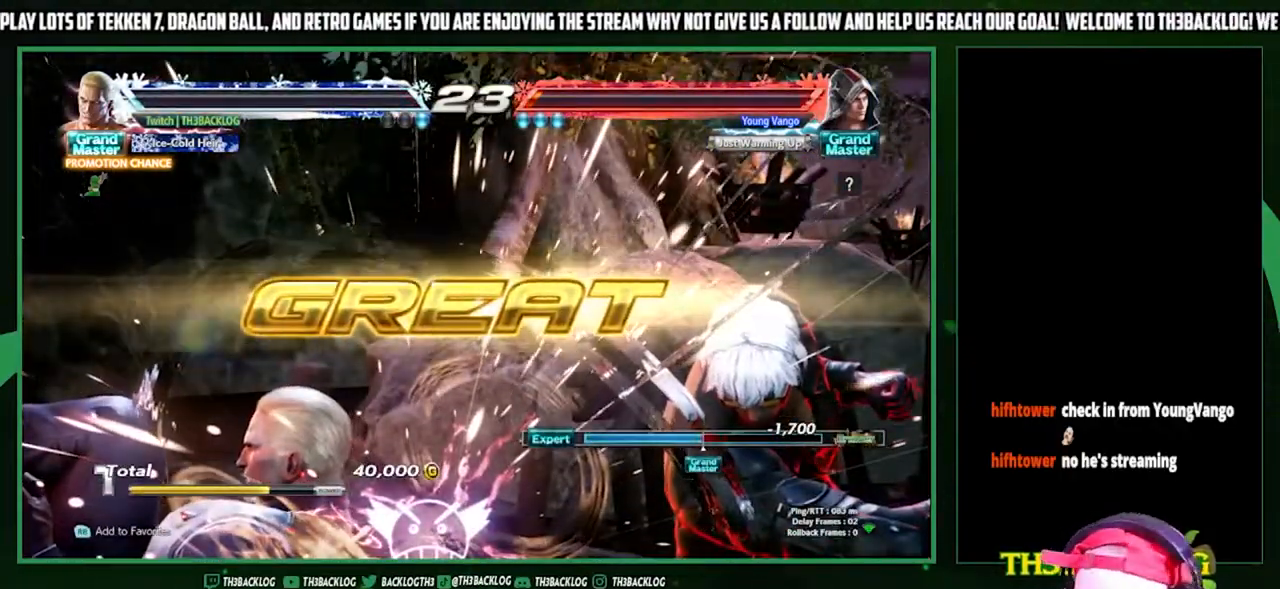
{"buttons": [], "left_stick": "center", "events": [[167, "CROSS", "down"], [233, "CROSS", "up"], [433, "CROSS", "down"], [467, "CROSS", "up"]]}